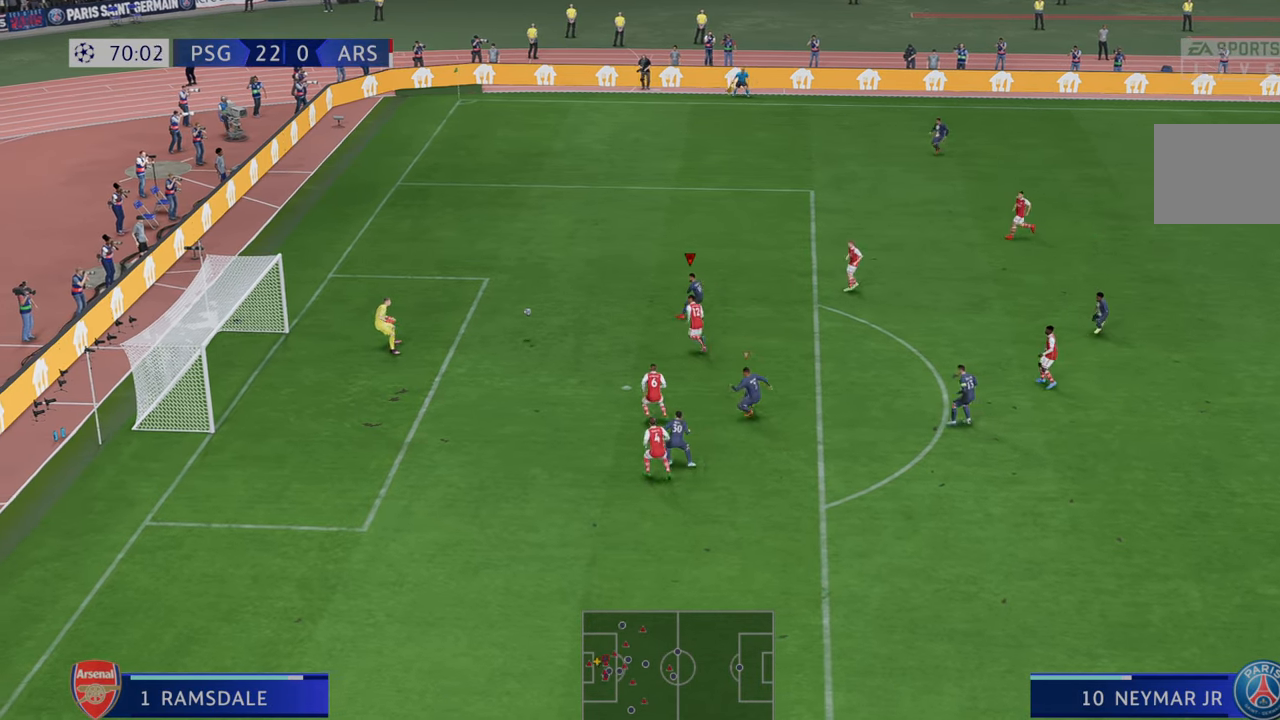
Gameplay with a controller (Xbox layout); each line is a JSON object with the inputs held at the frame after it. "events" lists button and stick changes between this image and that frame as [ms after this image, input, new state], when the widget could be followed in between. Not read: L3 R3.
{"buttons": [], "left_stick": "down", "right_stick": "center", "events": [[400, "left_stick", "down"]]}
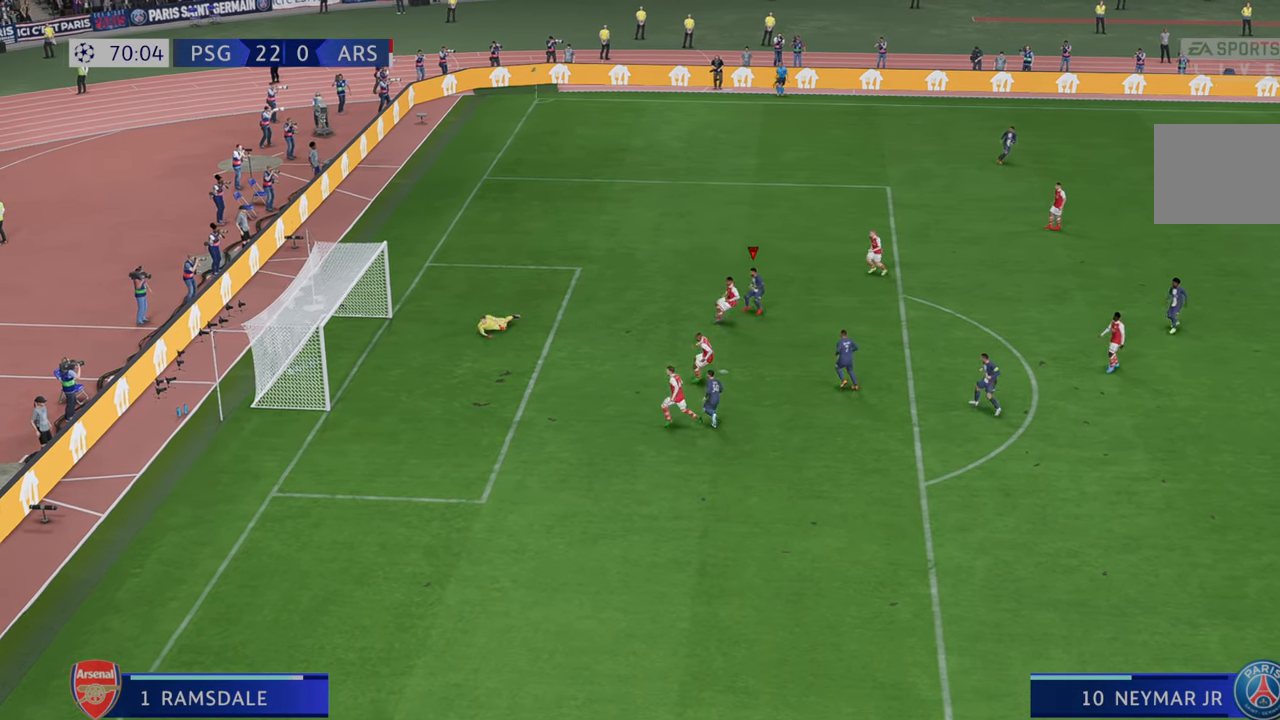
{"buttons": [], "left_stick": "down", "right_stick": "center", "events": []}
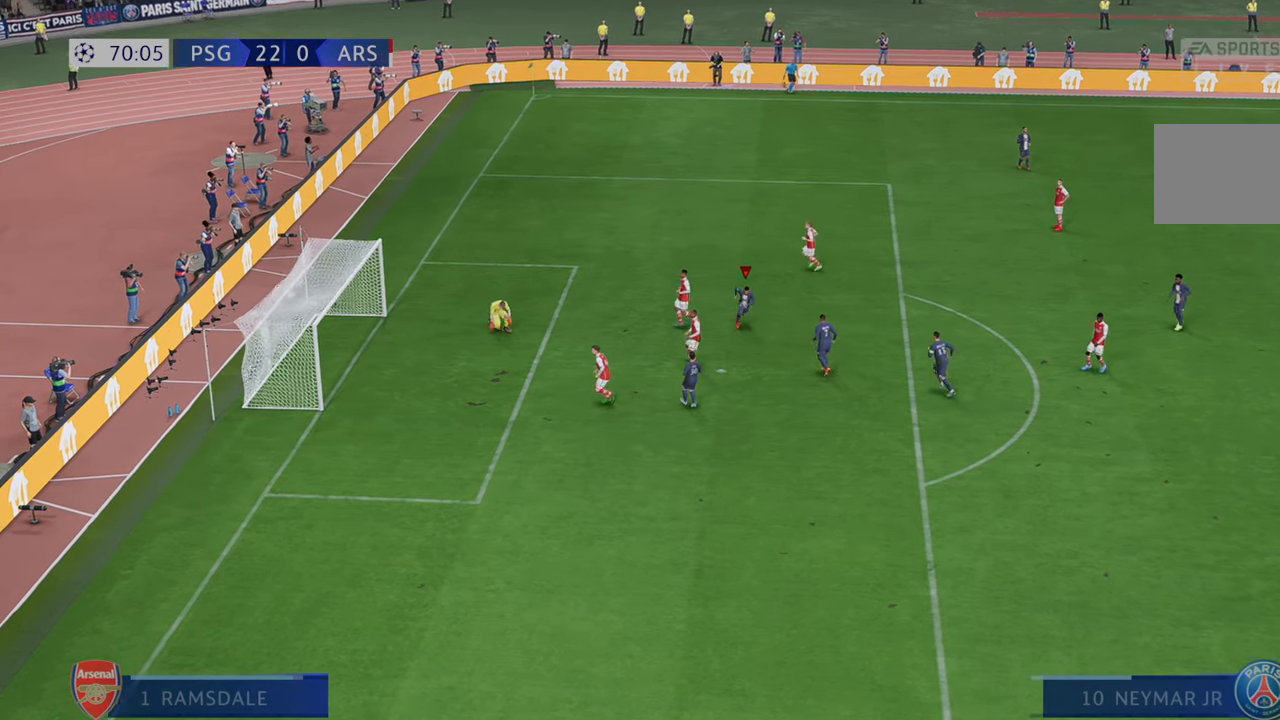
{"buttons": [], "left_stick": "center", "right_stick": "center", "events": [[300, "left_stick", "center"]]}
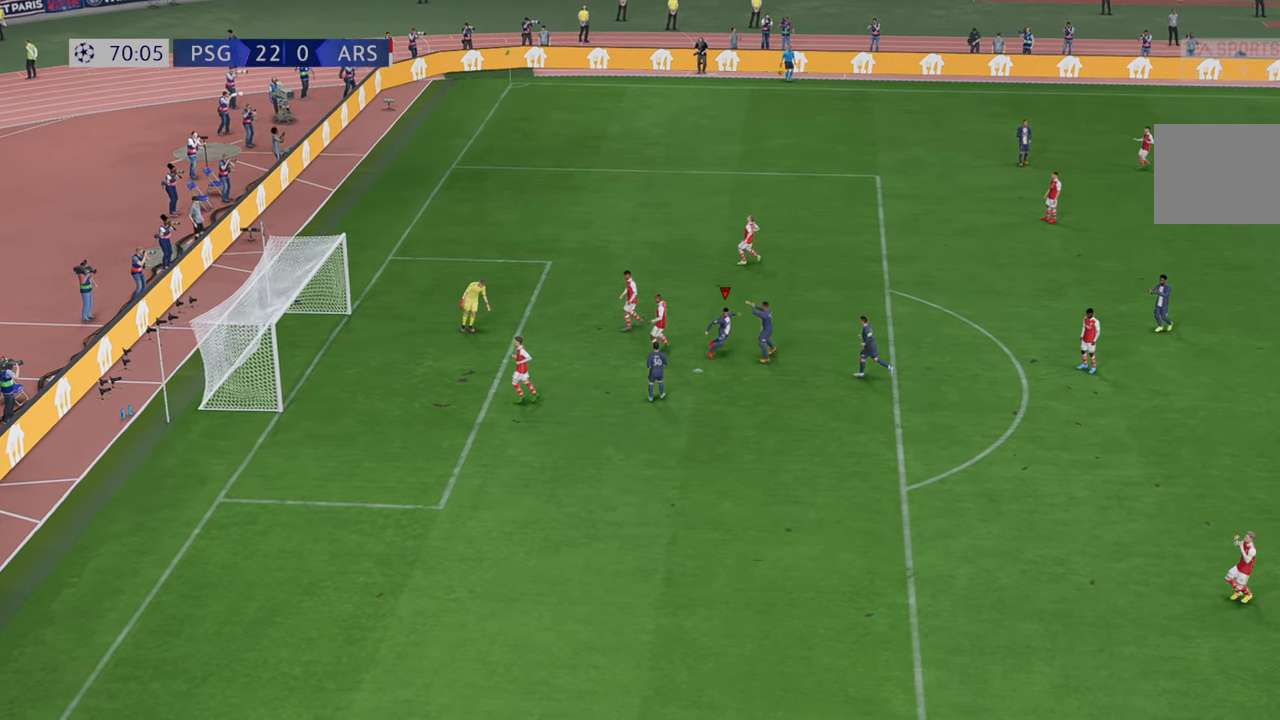
{"buttons": [], "left_stick": "center", "right_stick": "center", "events": [[33, "R1", "down"], [133, "R1", "up"], [150, "L1", "down"], [150, "R1", "down"], [250, "L1", "up"], [283, "R1", "up"]]}
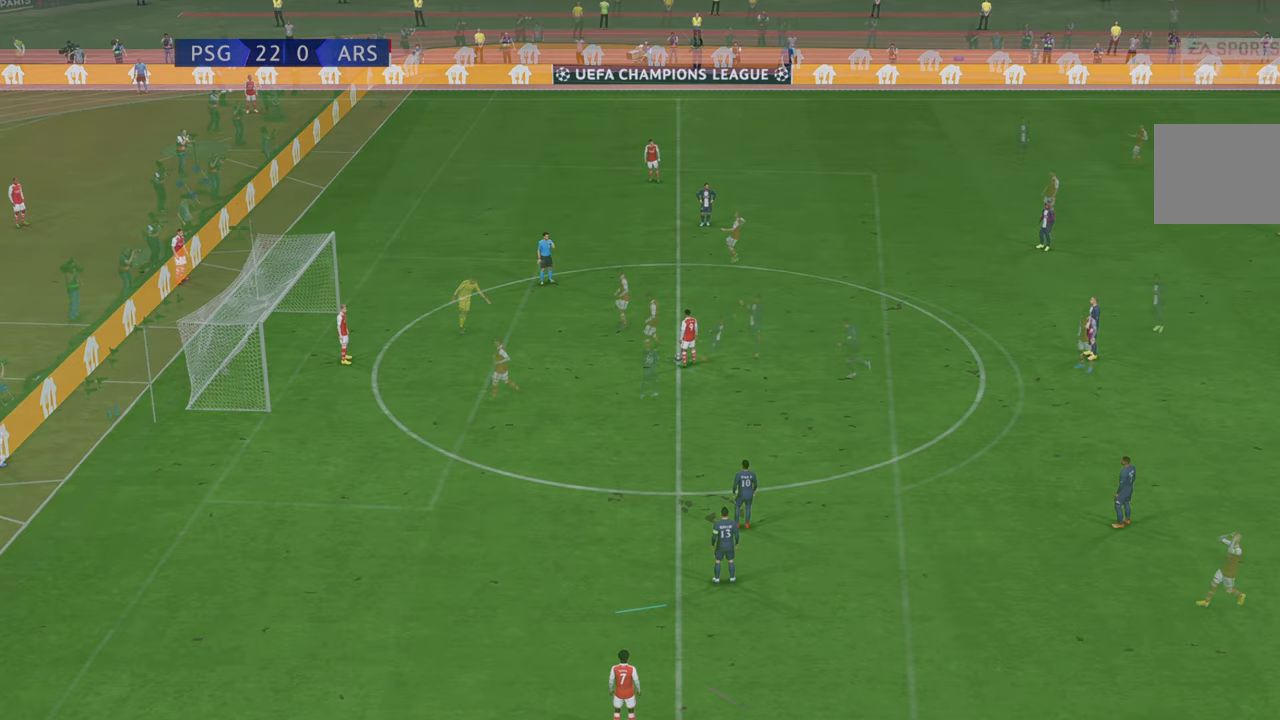
{"buttons": [], "left_stick": "center", "right_stick": "center", "events": []}
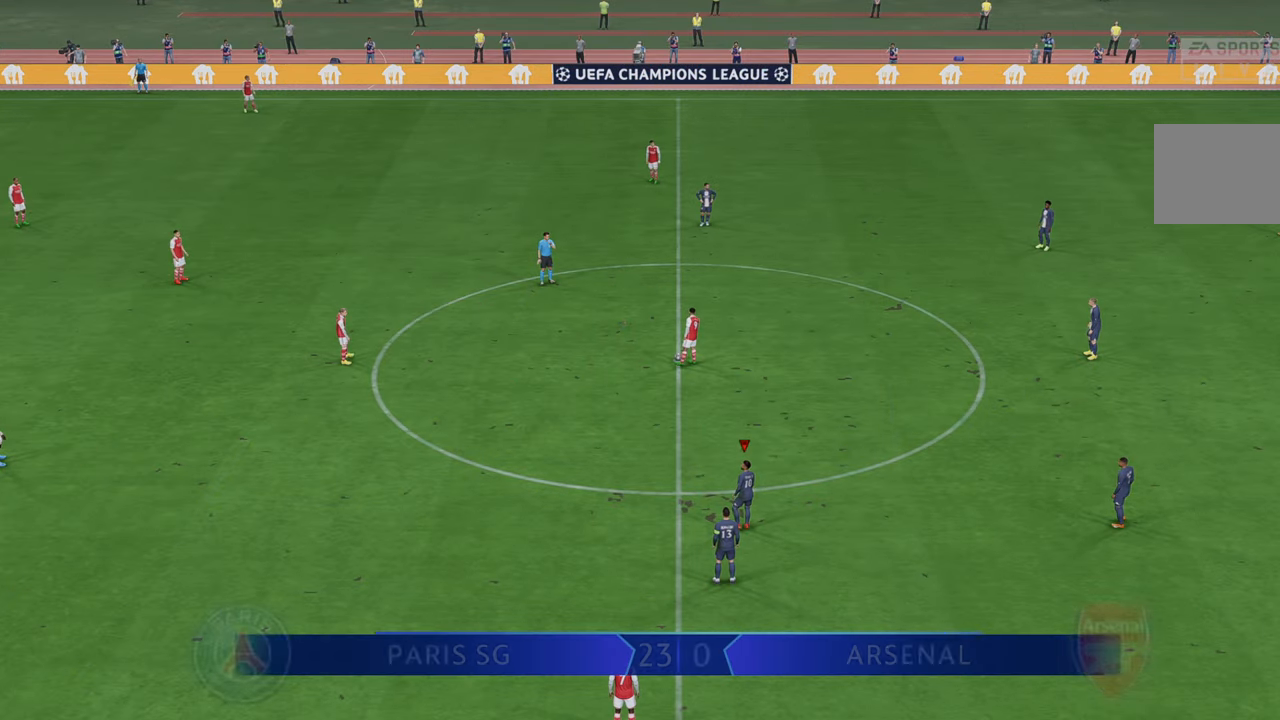
{"buttons": ["R2"], "left_stick": "down", "right_stick": "center", "events": [[50, "R2", "down"], [333, "left_stick", "down"]]}
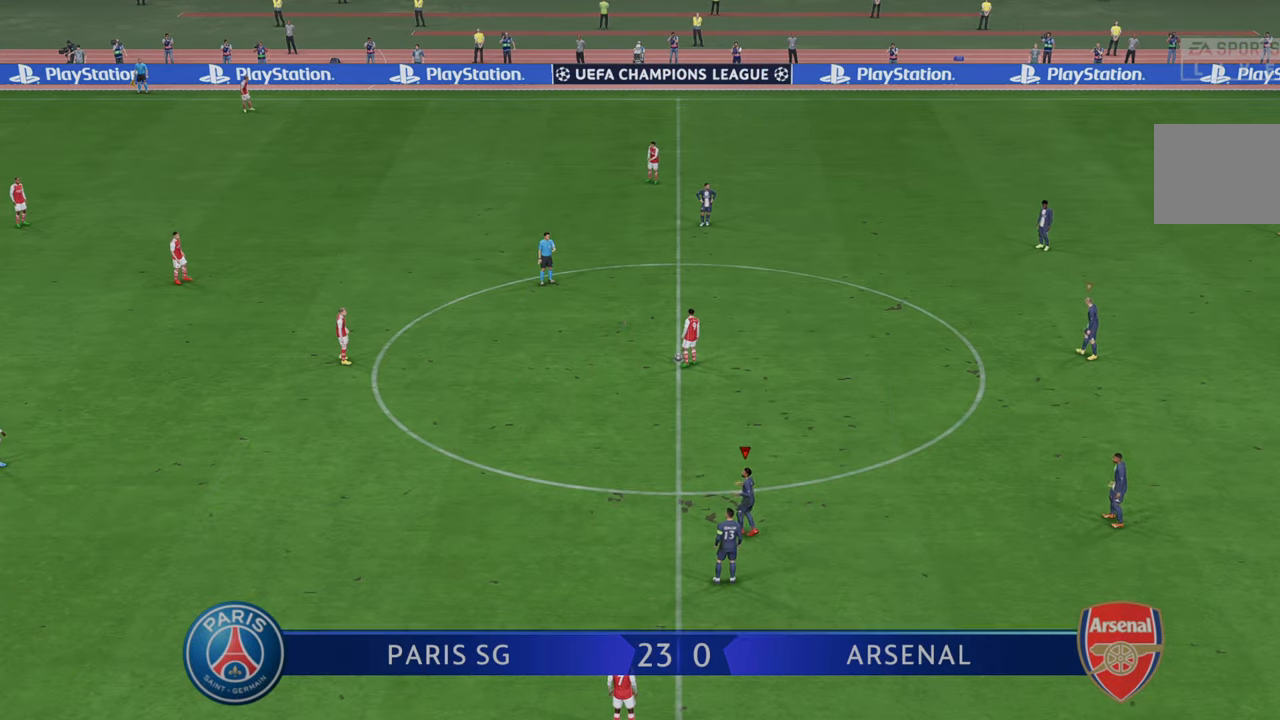
{"buttons": ["R2"], "left_stick": "up", "right_stick": "center", "events": [[117, "left_stick", "center"], [250, "left_stick", "up"]]}
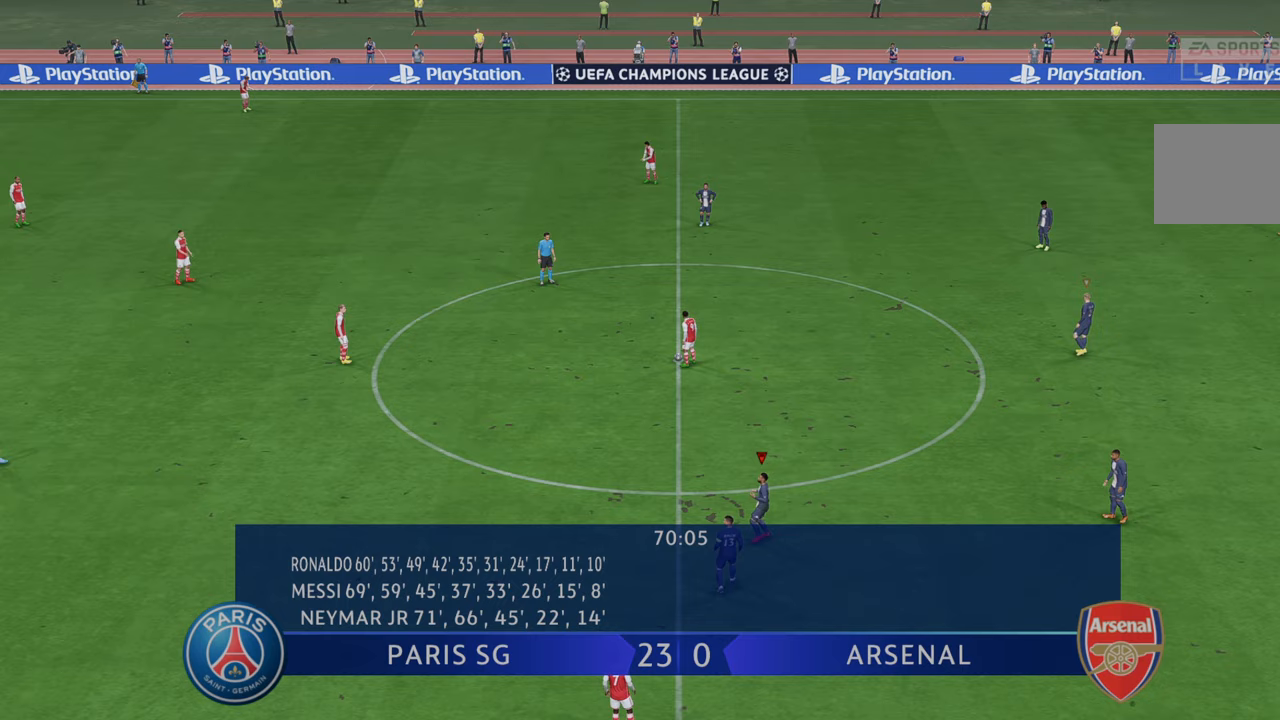
{"buttons": ["R2"], "left_stick": "up", "right_stick": "center", "events": []}
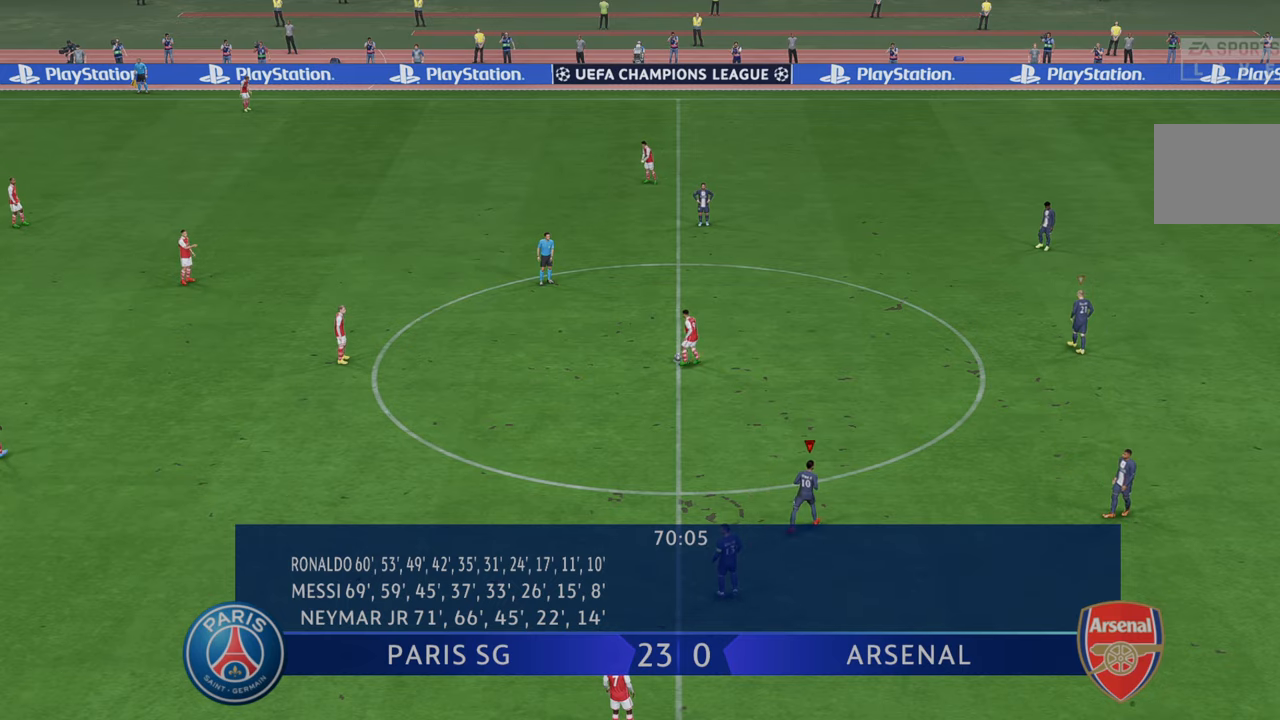
{"buttons": ["R2"], "left_stick": "up-left", "right_stick": "center", "events": [[383, "left_stick", "up-left"]]}
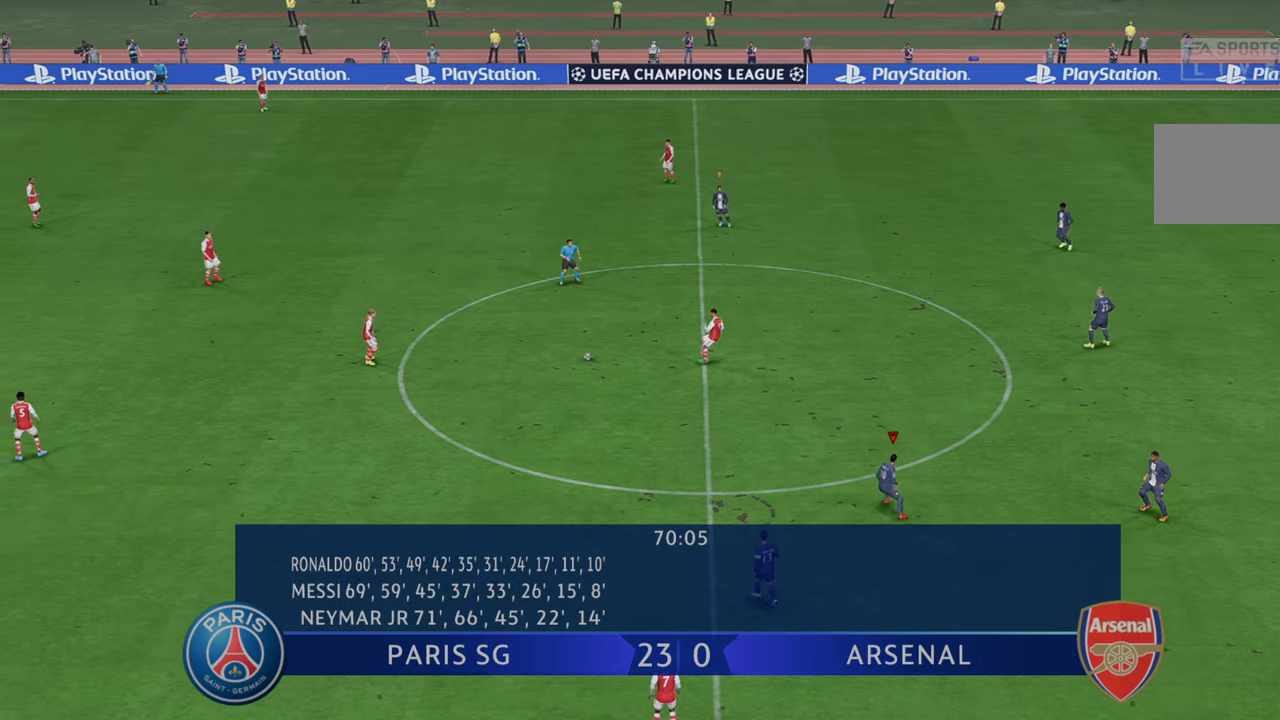
{"buttons": ["R2"], "left_stick": "up-left", "right_stick": "center", "events": []}
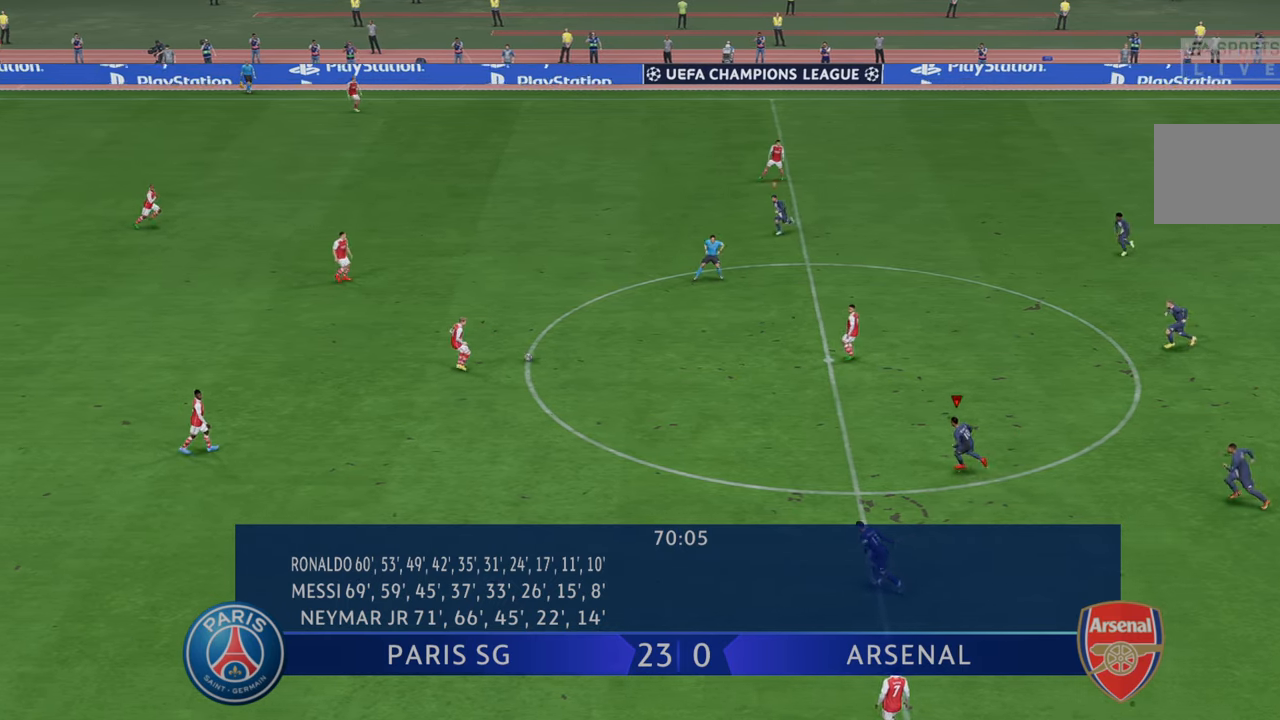
{"buttons": ["R2"], "left_stick": "left", "right_stick": "center", "events": [[483, "left_stick", "left"]]}
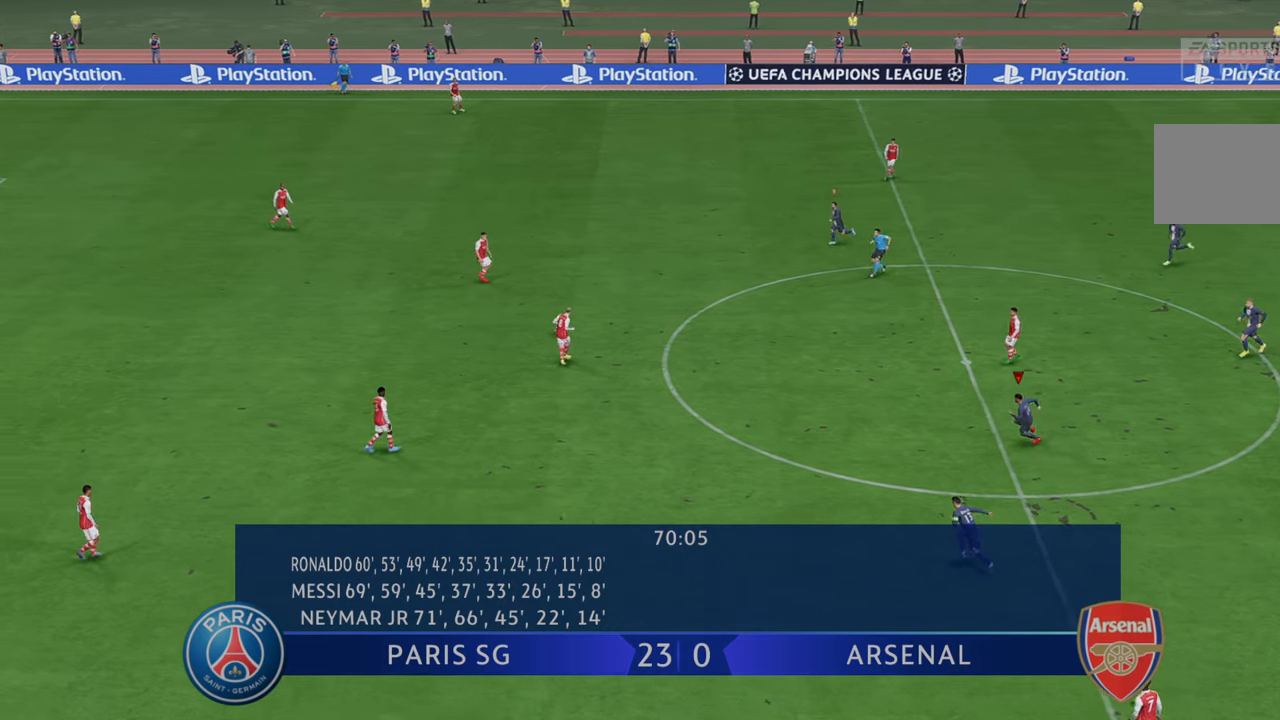
{"buttons": ["R2"], "left_stick": "left", "right_stick": "center", "events": [[250, "L1", "down"], [417, "L1", "up"]]}
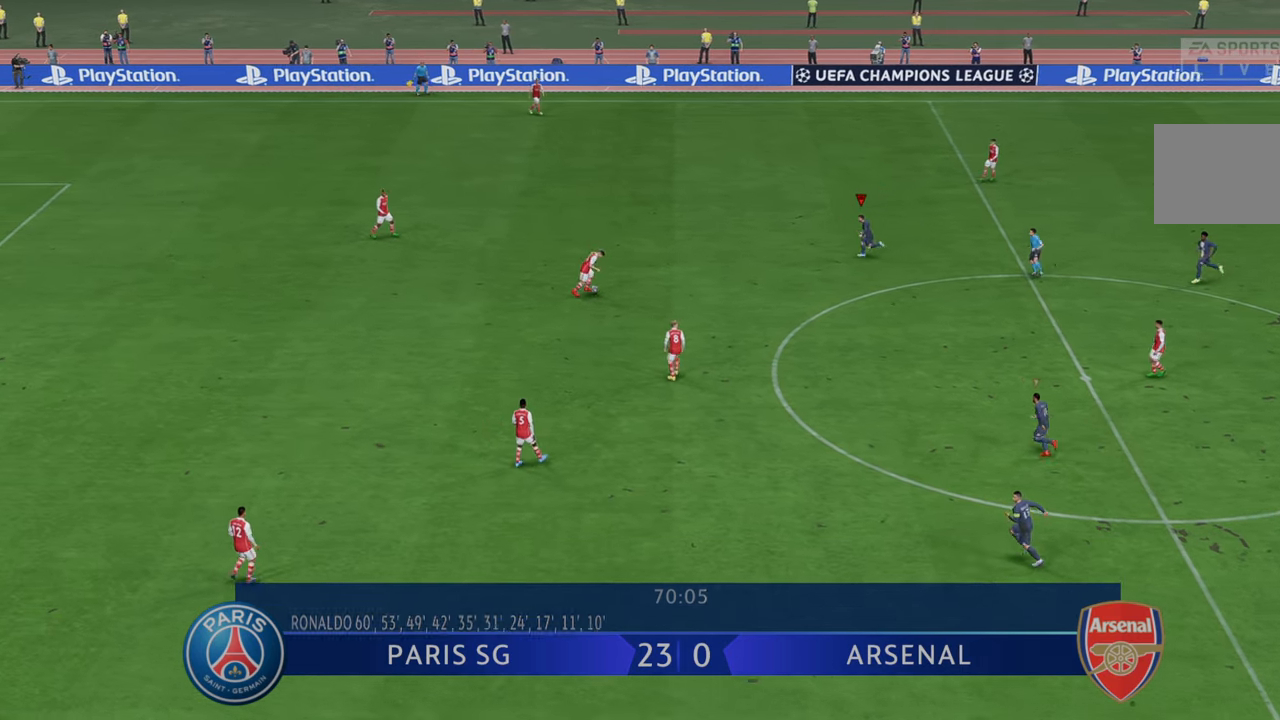
{"buttons": ["R2"], "left_stick": "left", "right_stick": "center", "events": [[183, "left_stick", "down-left"], [350, "left_stick", "left"]]}
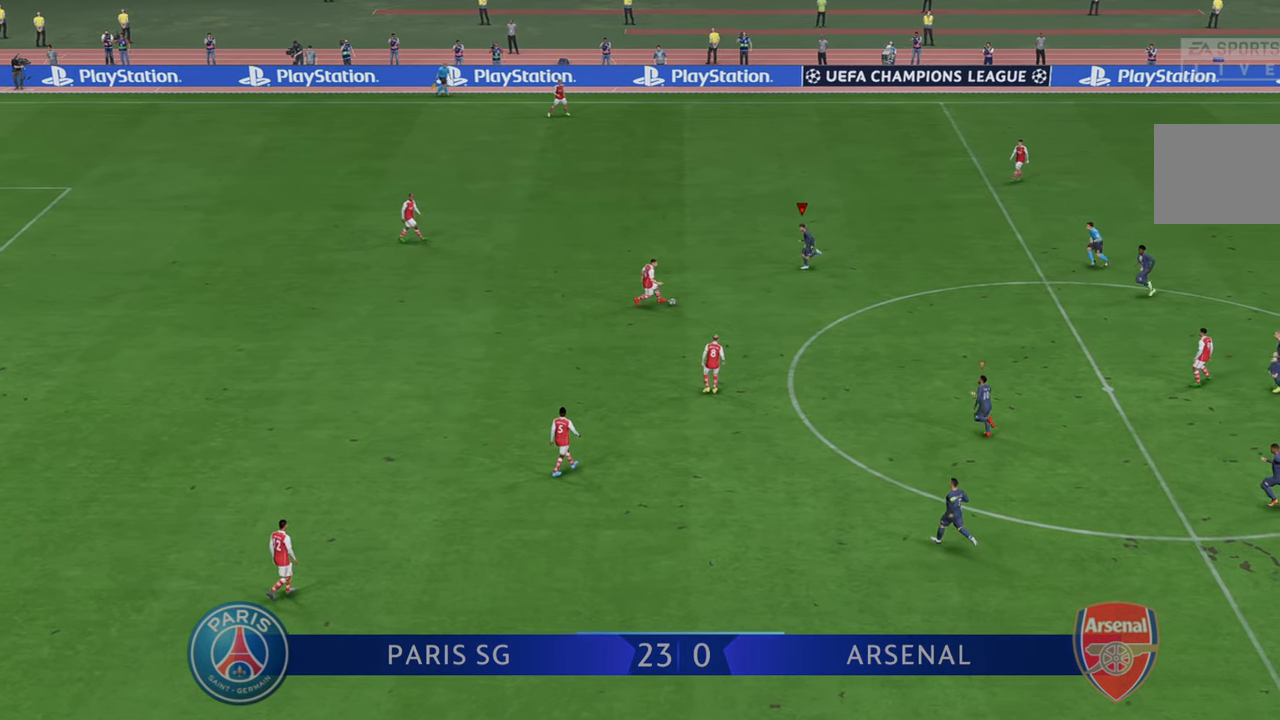
{"buttons": ["R2"], "left_stick": "down", "right_stick": "center", "events": [[50, "left_stick", "down"]]}
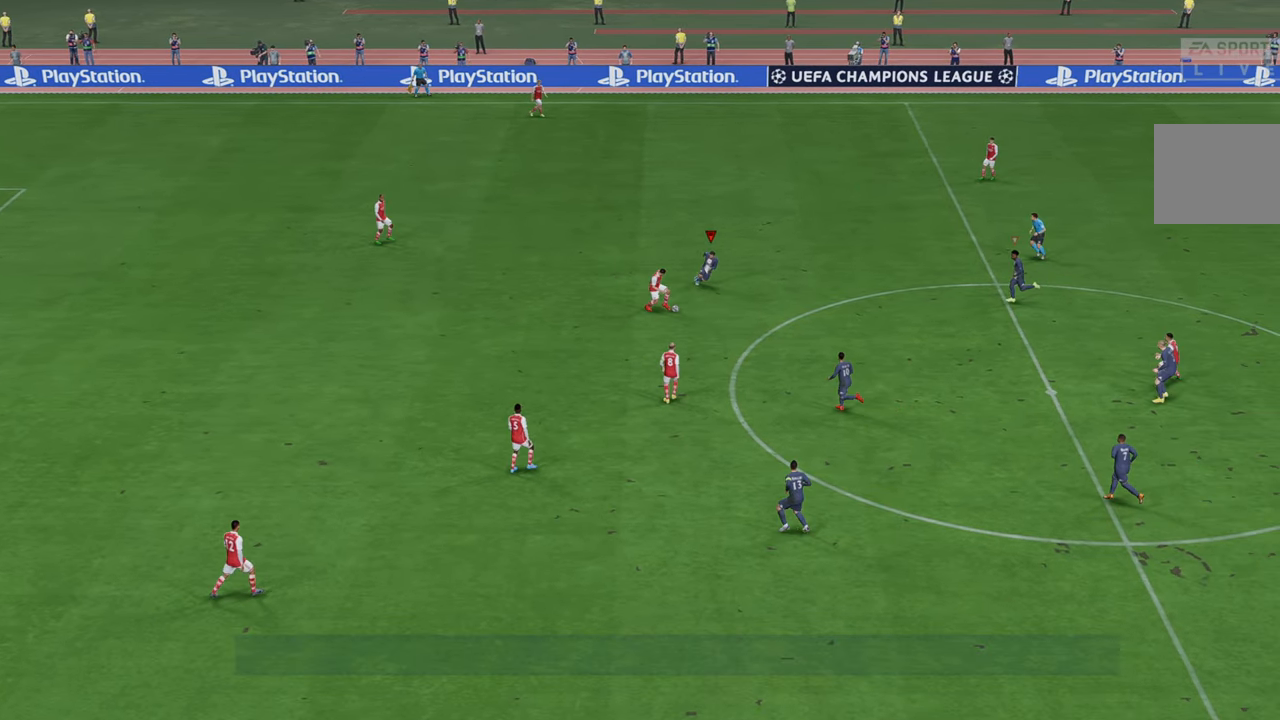
{"buttons": ["R2"], "left_stick": "down-right", "right_stick": "center", "events": [[317, "left_stick", "down-right"]]}
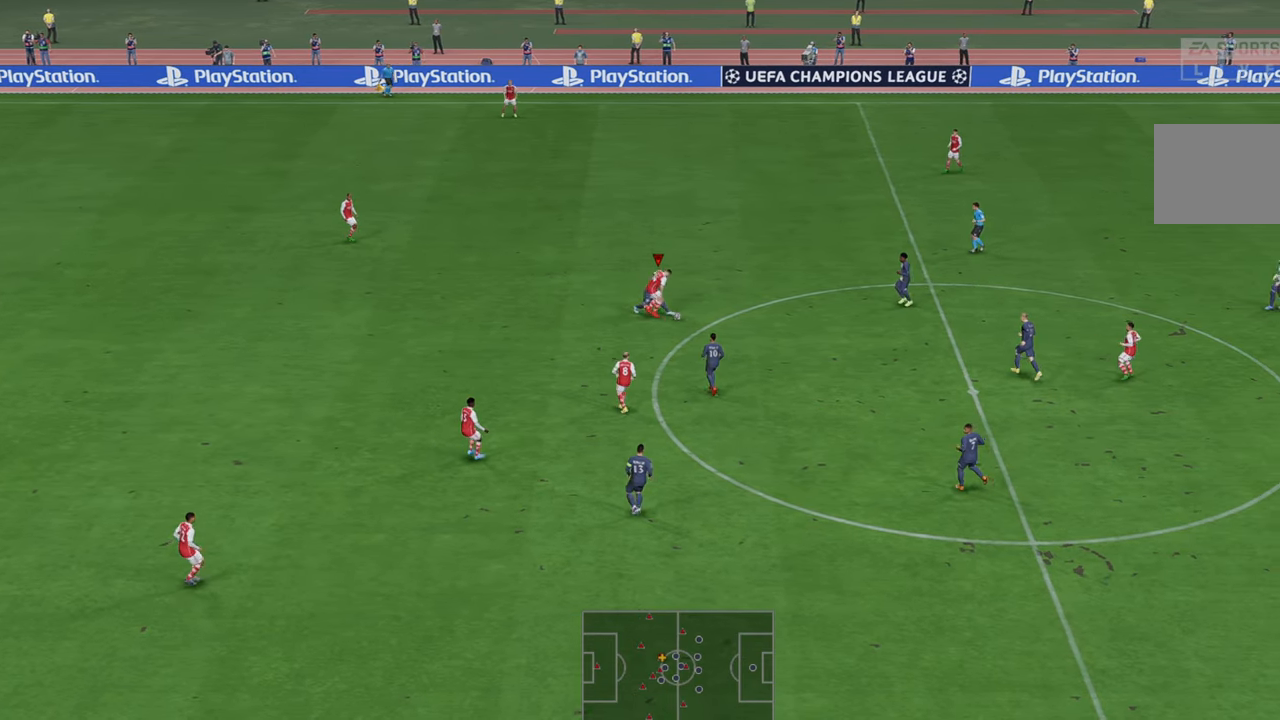
{"buttons": ["R2"], "left_stick": "down-right", "right_stick": "center", "events": []}
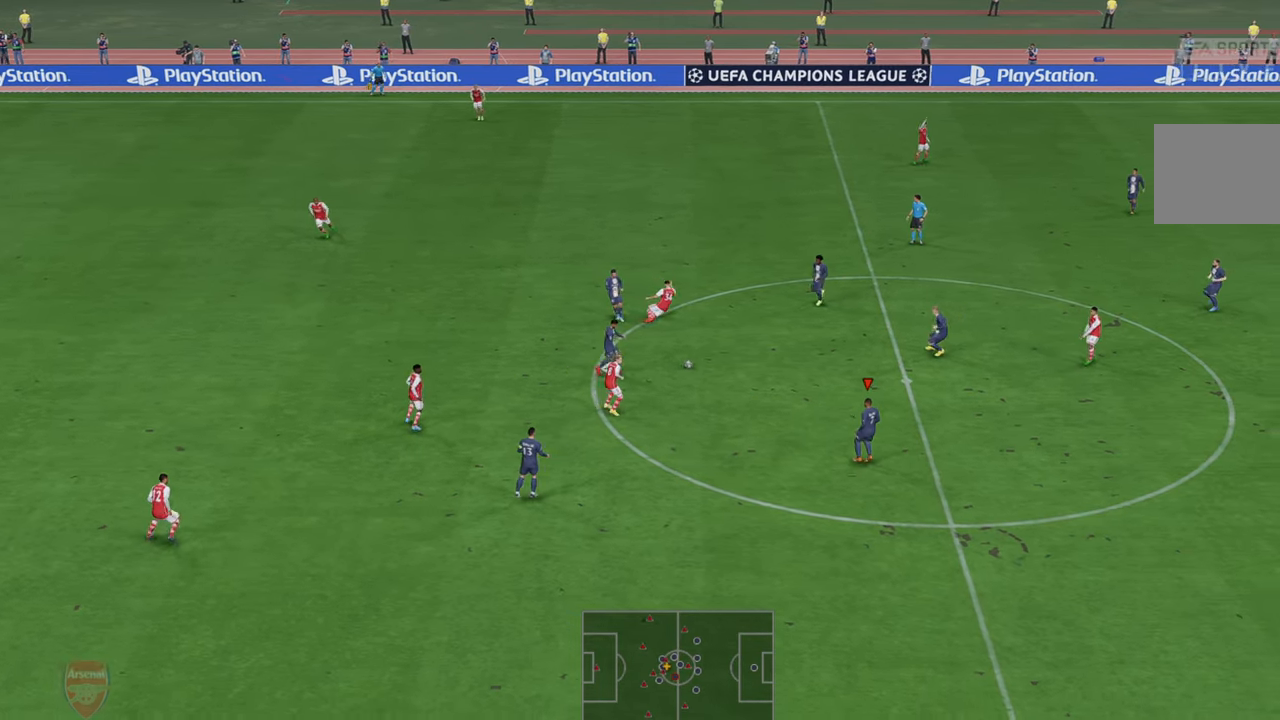
{"buttons": ["R2"], "left_stick": "down", "right_stick": "center", "events": [[483, "left_stick", "down"]]}
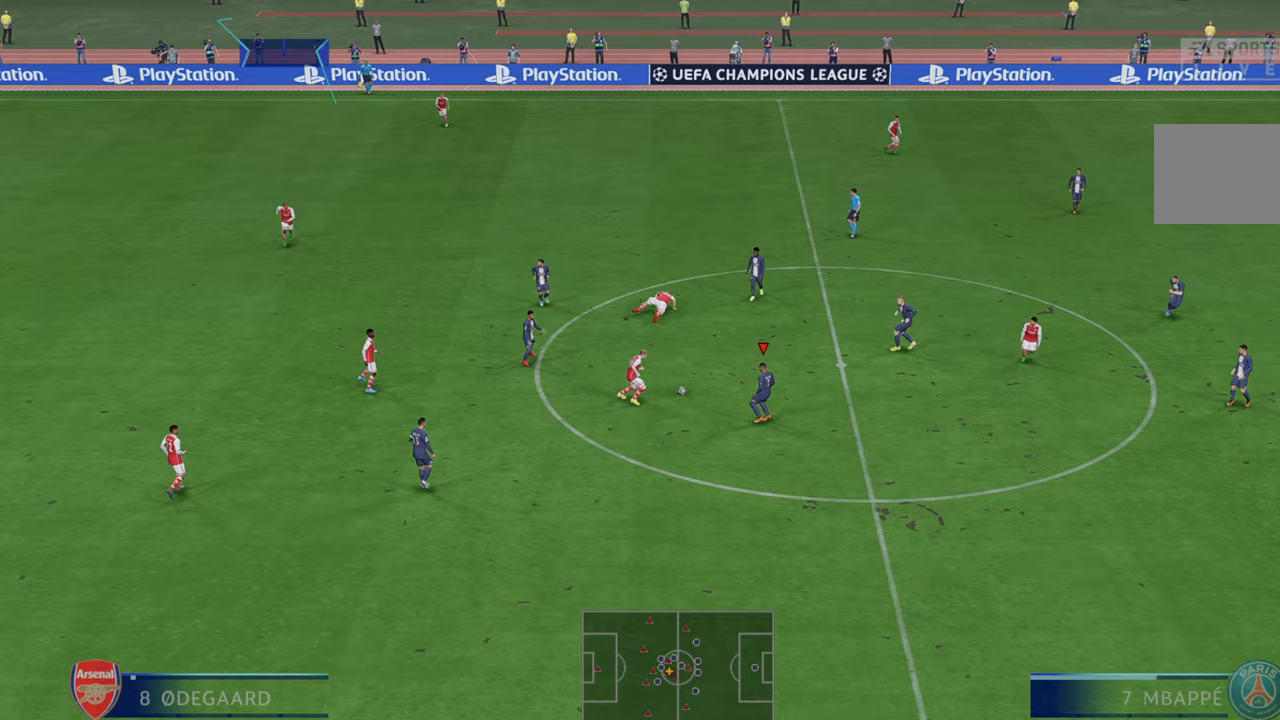
{"buttons": ["R2"], "left_stick": "down", "right_stick": "center", "events": [[167, "A", "down"], [300, "A", "up"]]}
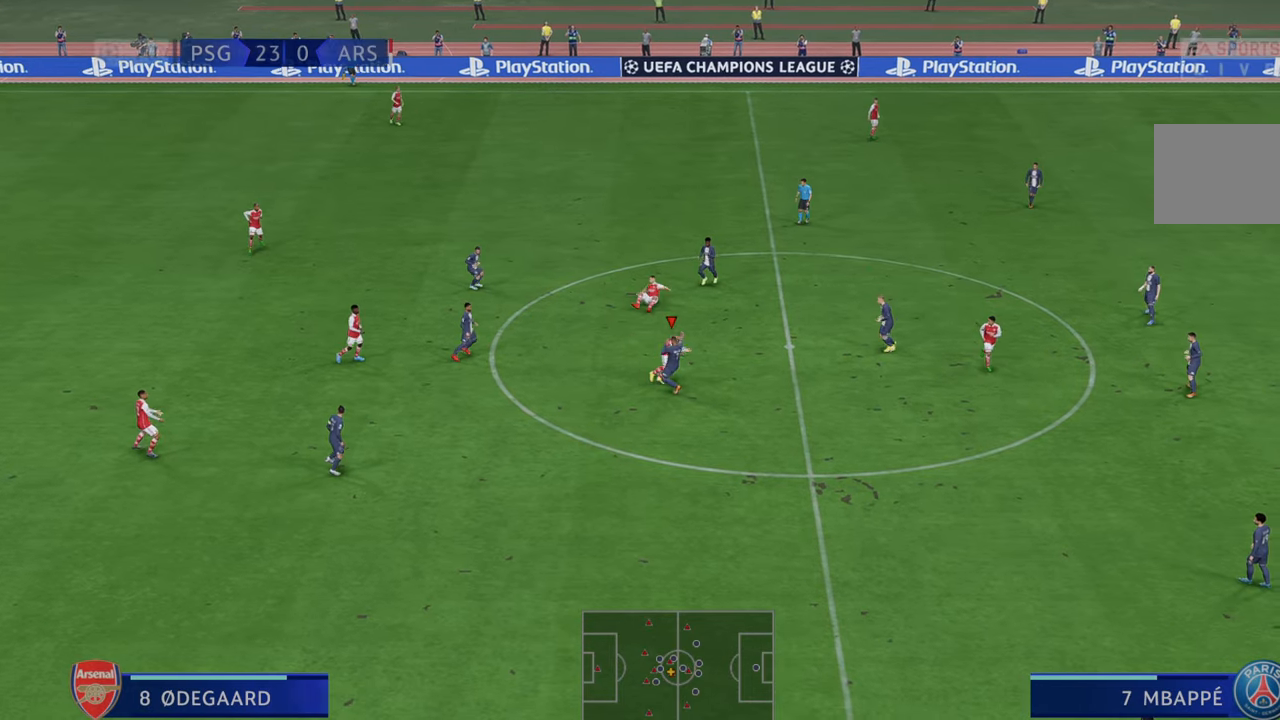
{"buttons": ["R2"], "left_stick": "down", "right_stick": "center", "events": [[233, "left_stick", "down-right"], [417, "left_stick", "down"]]}
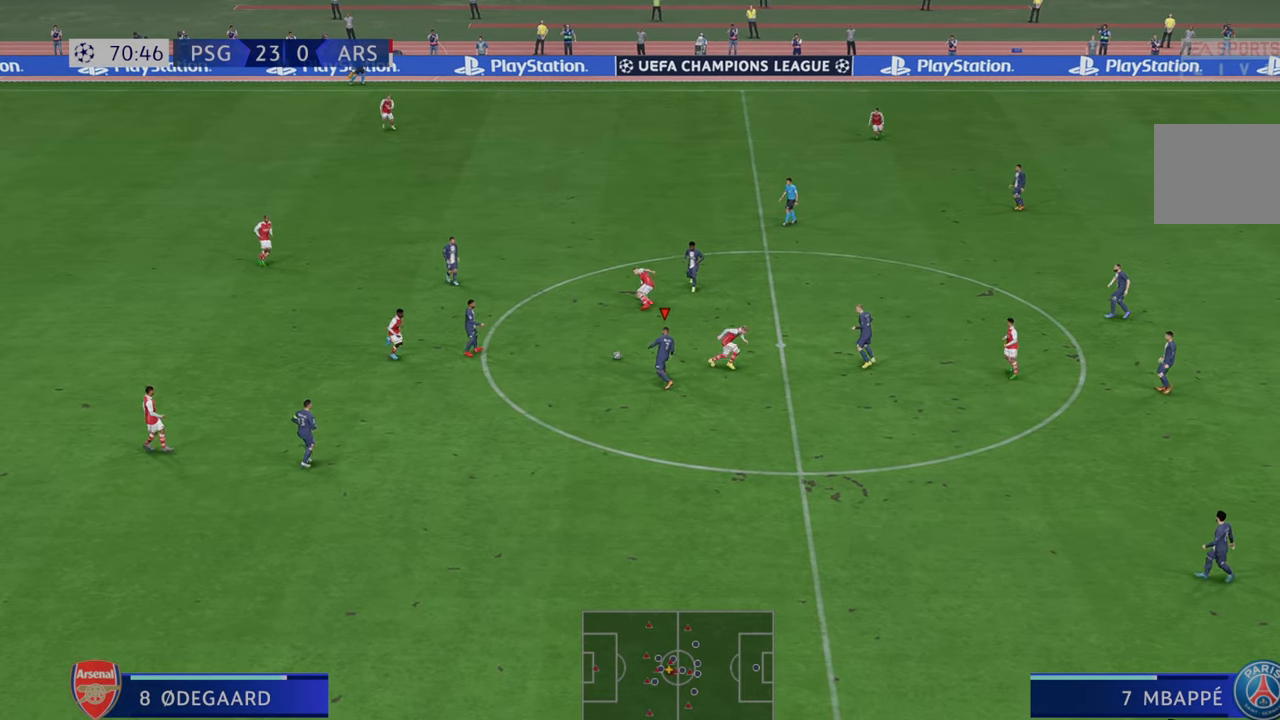
{"buttons": ["A", "R2"], "left_stick": "down", "right_stick": "center", "events": [[167, "left_stick", "down-right"], [350, "left_stick", "center"], [433, "A", "down"], [433, "left_stick", "down"]]}
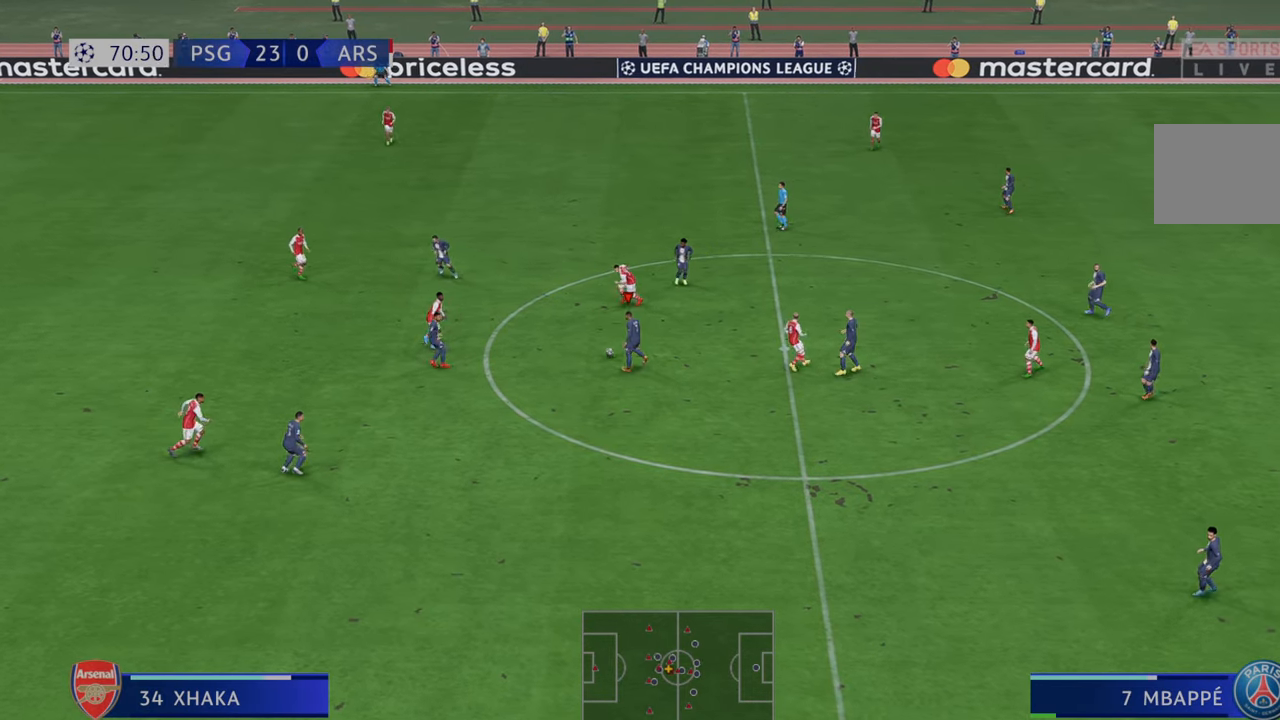
{"buttons": ["R2"], "left_stick": "down", "right_stick": "center", "events": [[17, "A", "up"]]}
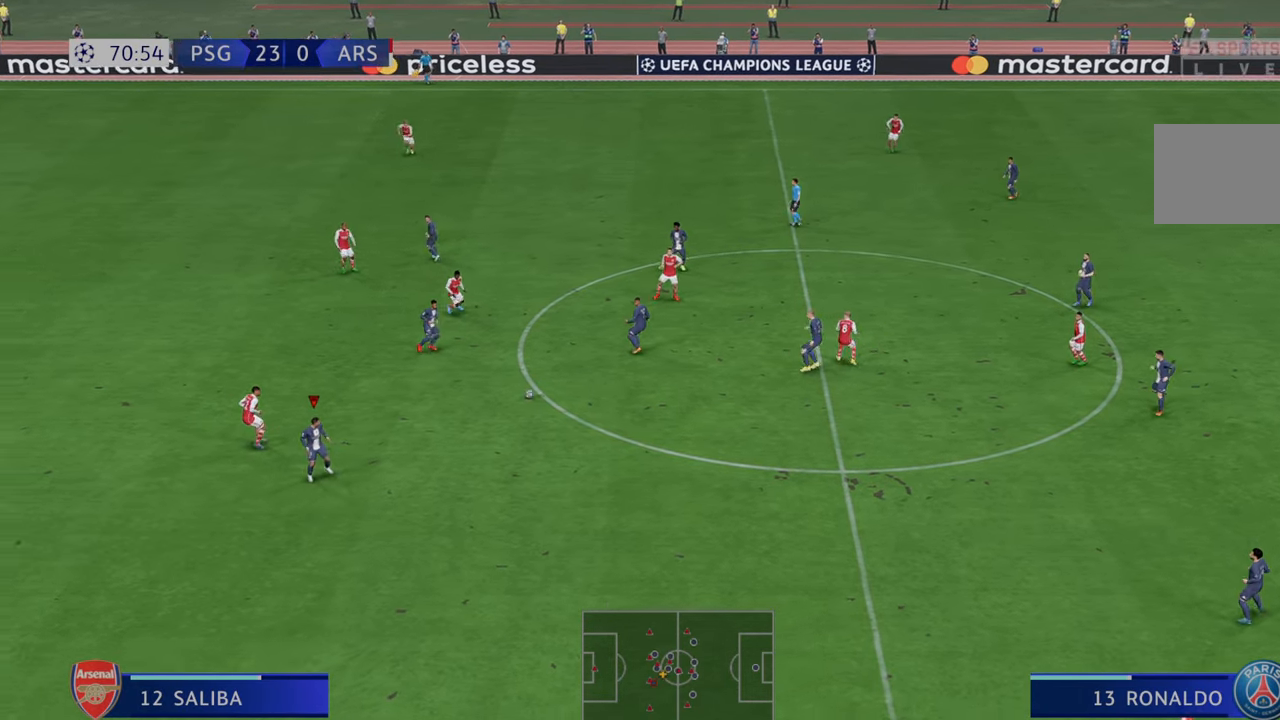
{"buttons": ["R2"], "left_stick": "down", "right_stick": "center", "events": []}
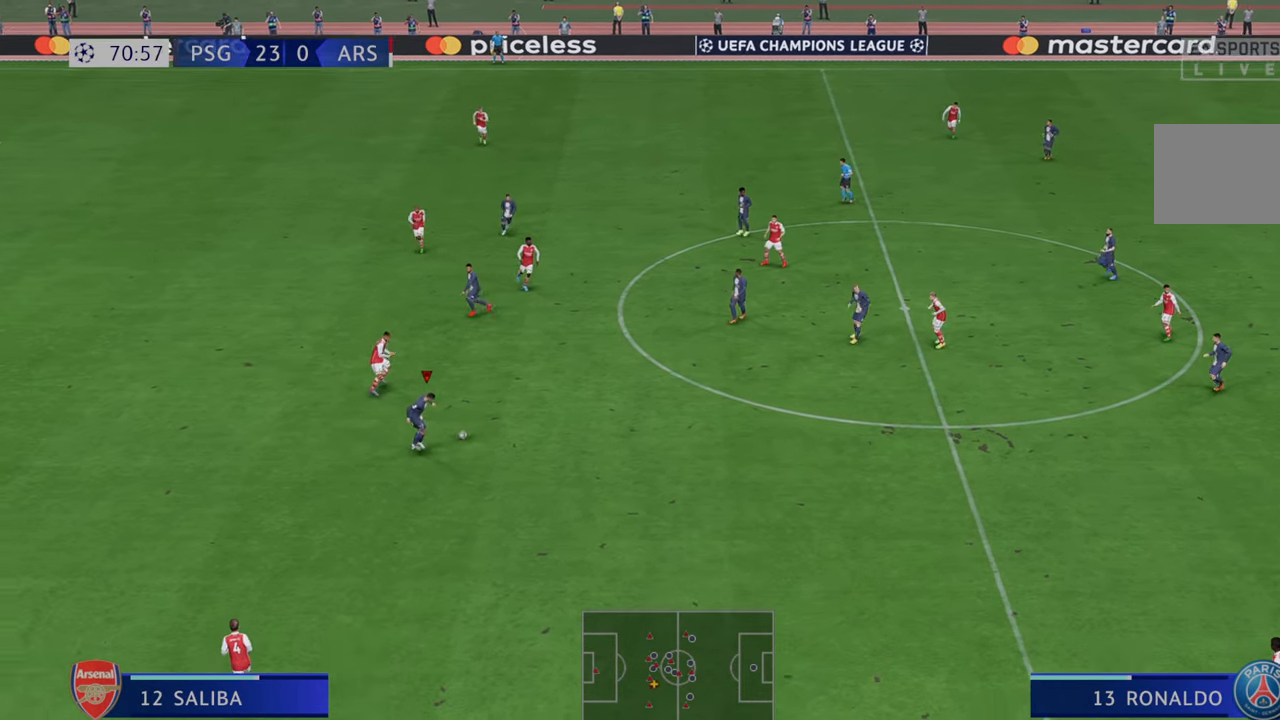
{"buttons": ["R2"], "left_stick": "left", "right_stick": "center", "events": [[100, "left_stick", "left"]]}
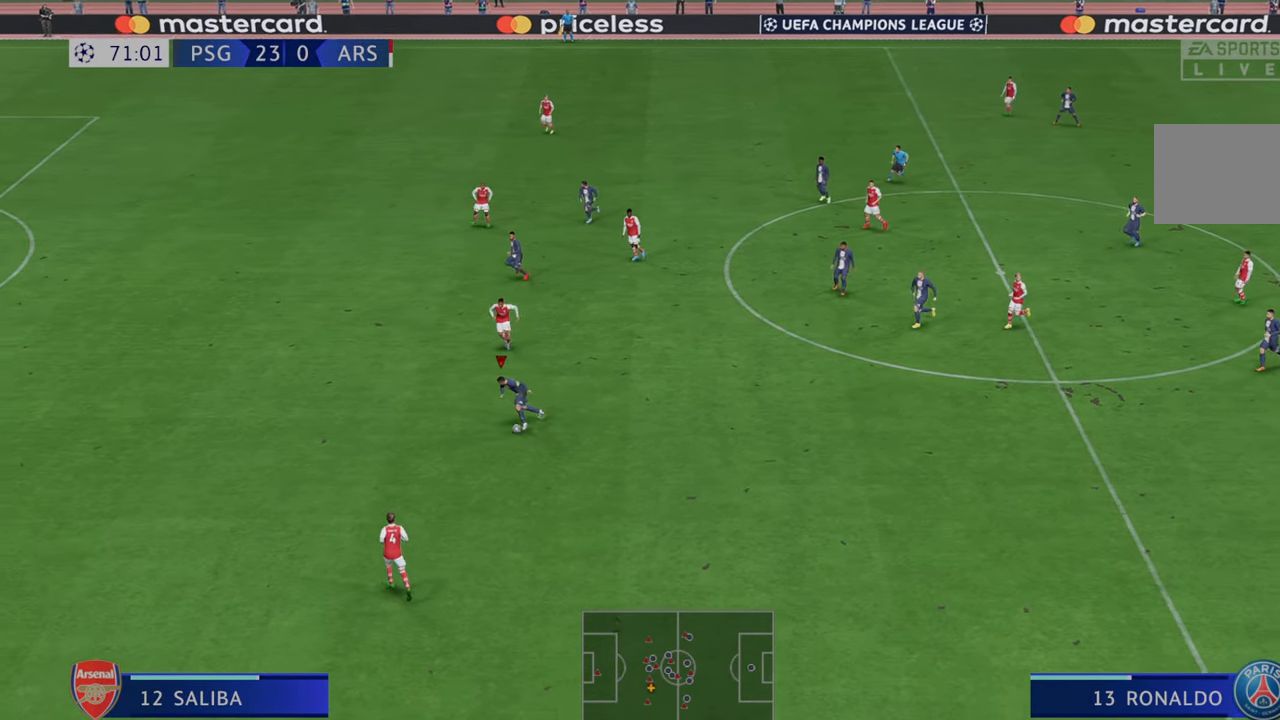
{"buttons": ["R2"], "left_stick": "left", "right_stick": "center", "events": [[167, "A", "down"], [167, "L1", "down"], [250, "A", "up"], [317, "L1", "up"]]}
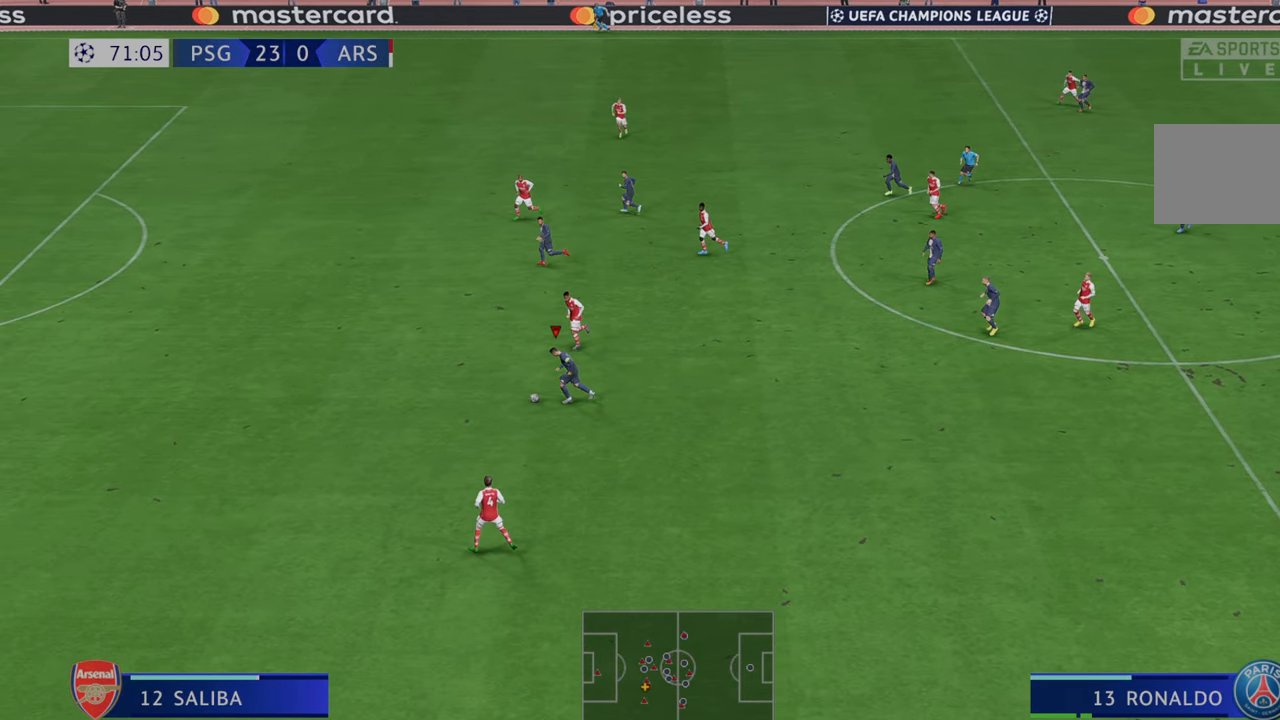
{"buttons": ["R2"], "left_stick": "left", "right_stick": "center", "events": []}
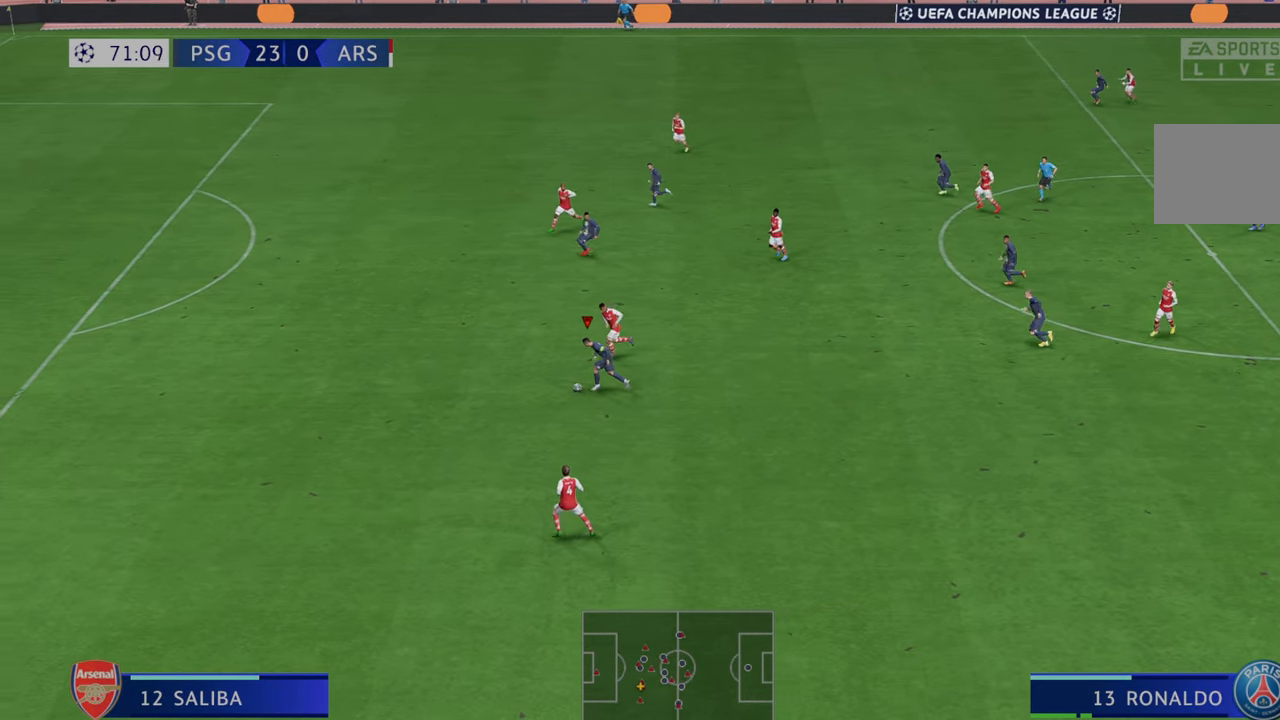
{"buttons": ["R2"], "left_stick": "left", "right_stick": "center", "events": []}
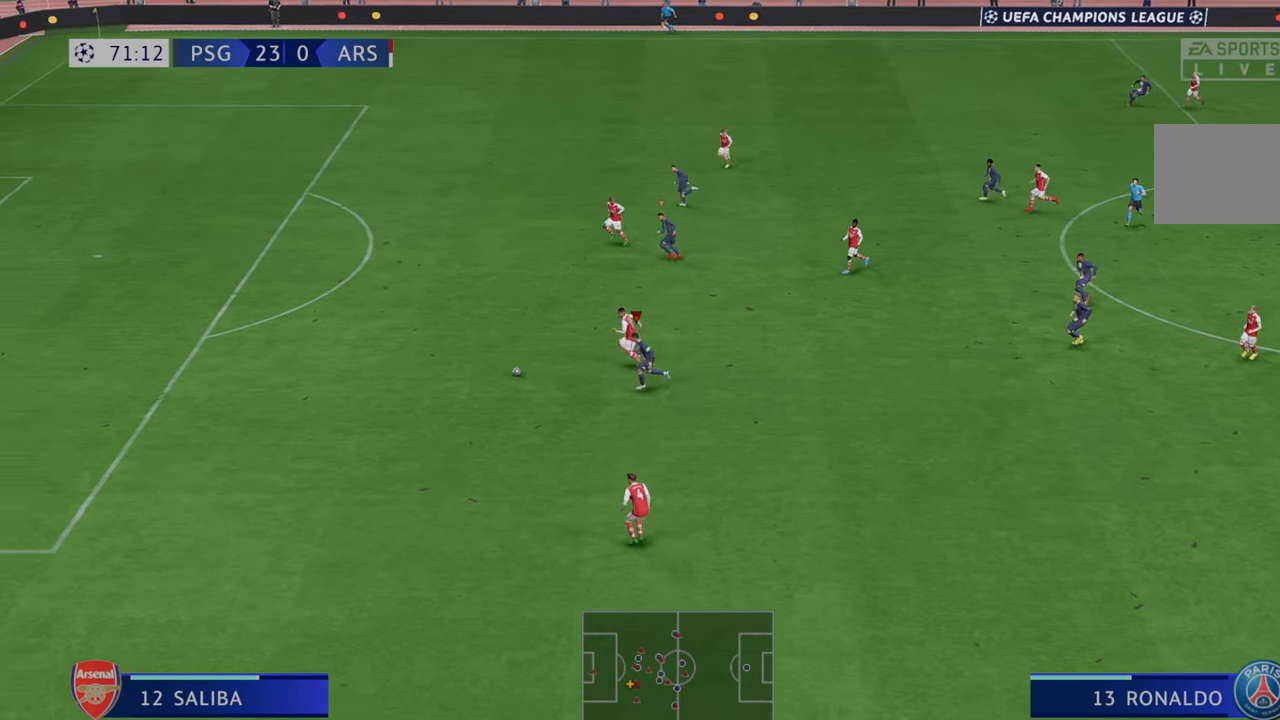
{"buttons": ["R2"], "left_stick": "left", "right_stick": "center", "events": []}
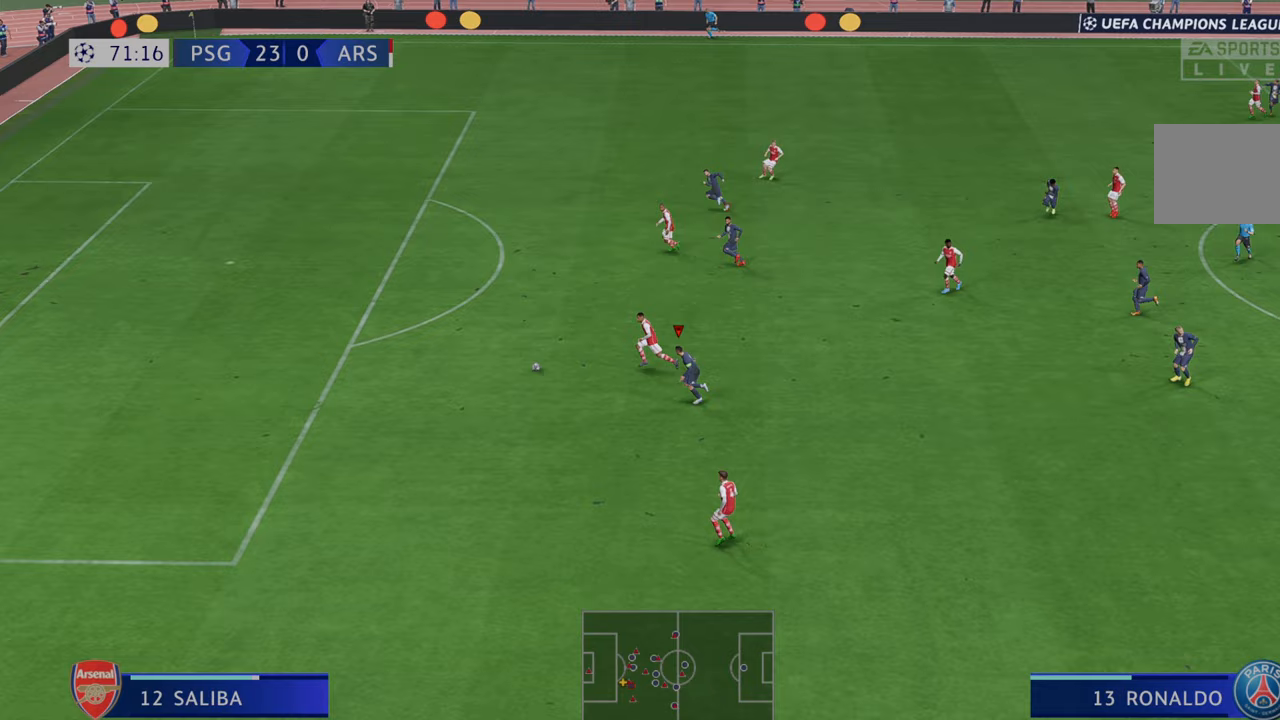
{"buttons": ["R2"], "left_stick": "up-left", "right_stick": "center", "events": [[350, "left_stick", "up-left"]]}